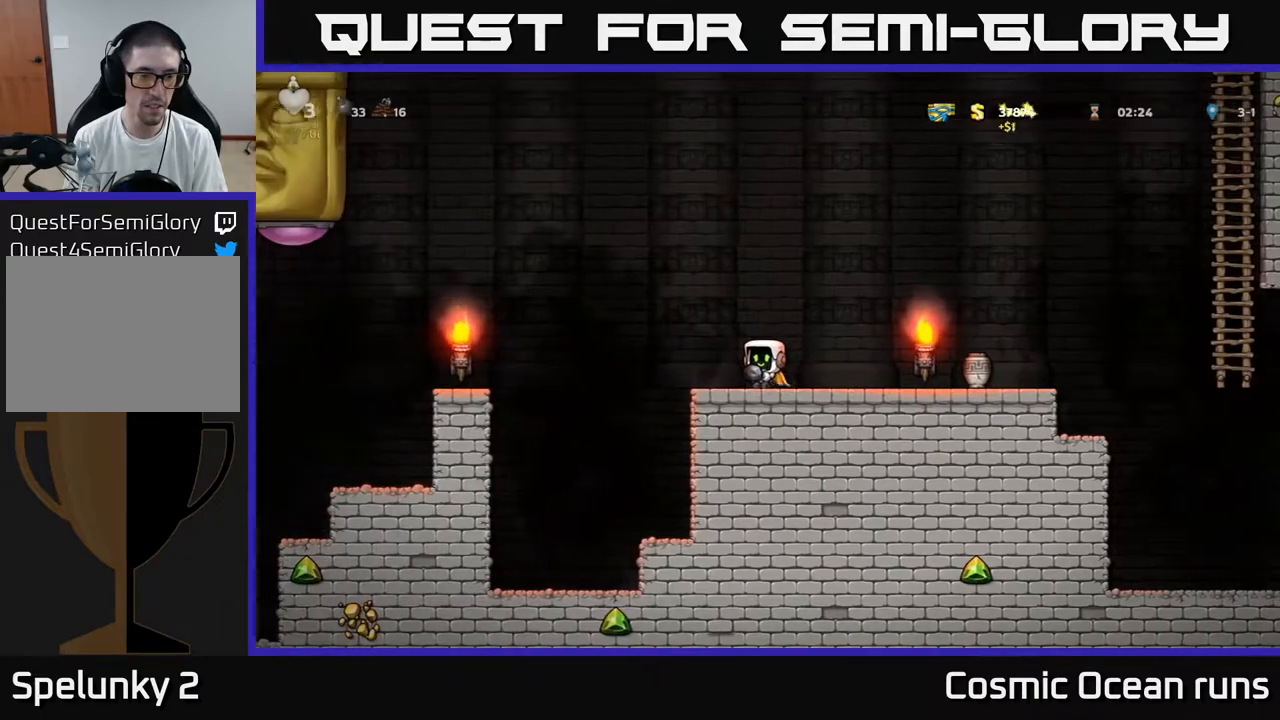
Gameplay with a controller (Xbox layout); each line is a JSON object with the inputs held at the frame after it. "events" lists button and stick changes between this image and that frame as [ms after this image, input, new state], when the widget could be followed in between.
{"buttons": ["DPAD_RIGHT"], "left_stick": "center", "right_stick": "center", "events": [[183, "A", "down"], [183, "DPAD_LEFT", "up"], [217, "DPAD_RIGHT", "down"], [433, "A", "up"]]}
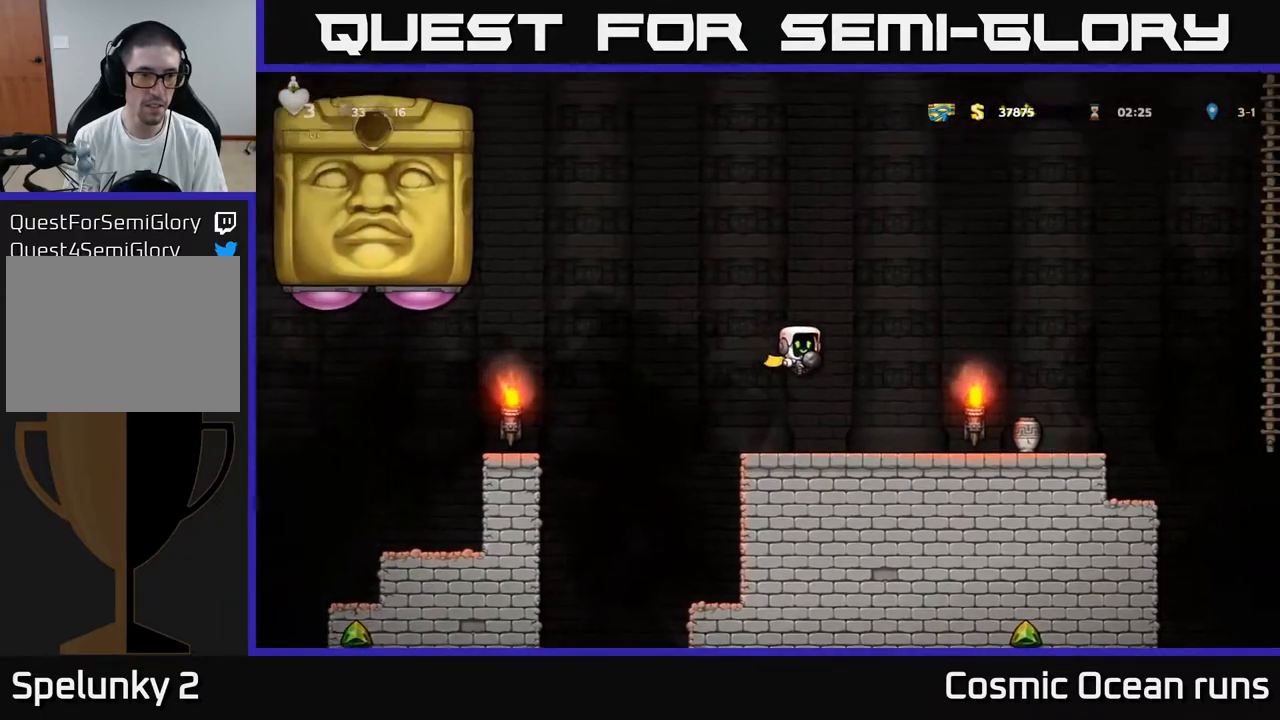
{"buttons": [], "left_stick": "center", "right_stick": "center", "events": [[67, "DPAD_RIGHT", "up"]]}
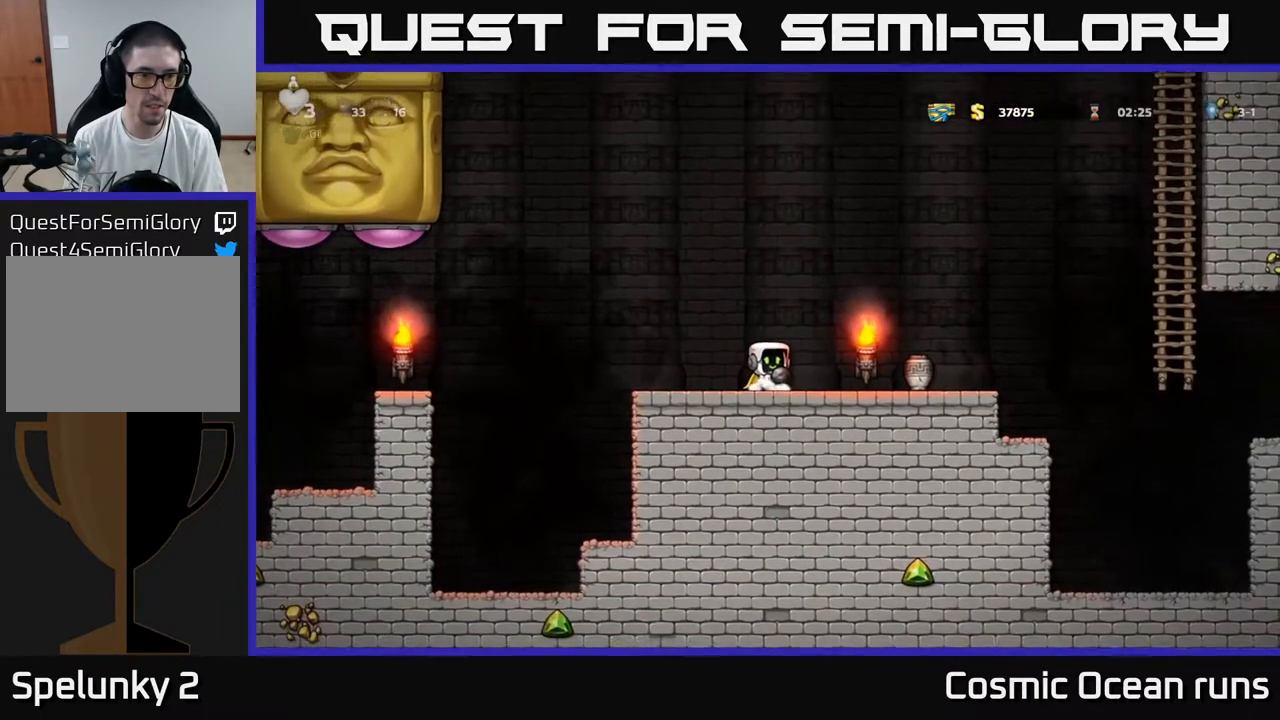
{"buttons": [], "left_stick": "center", "right_stick": "center", "events": []}
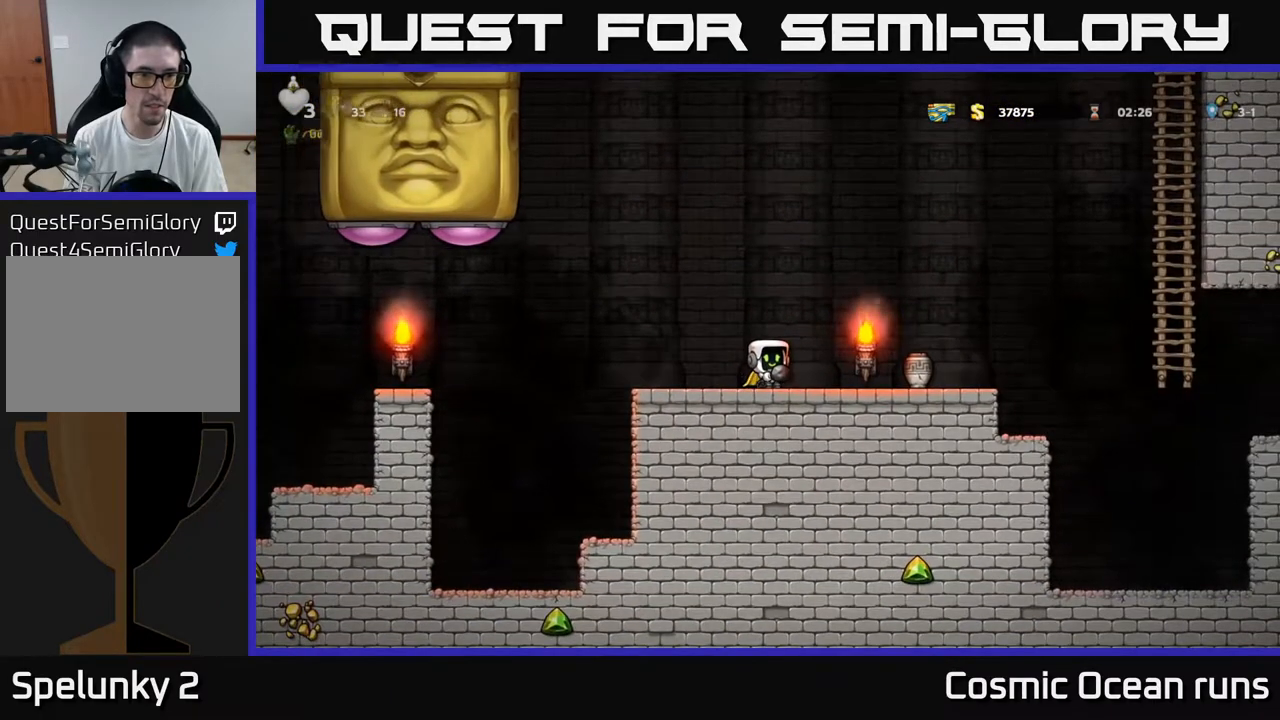
{"buttons": ["DPAD_RIGHT"], "left_stick": "center", "right_stick": "center", "events": [[117, "DPAD_LEFT", "down"], [167, "A", "down"], [333, "X", "down"], [383, "DPAD_LEFT", "up"], [433, "DPAD_RIGHT", "down"], [467, "X", "up"], [483, "A", "up"]]}
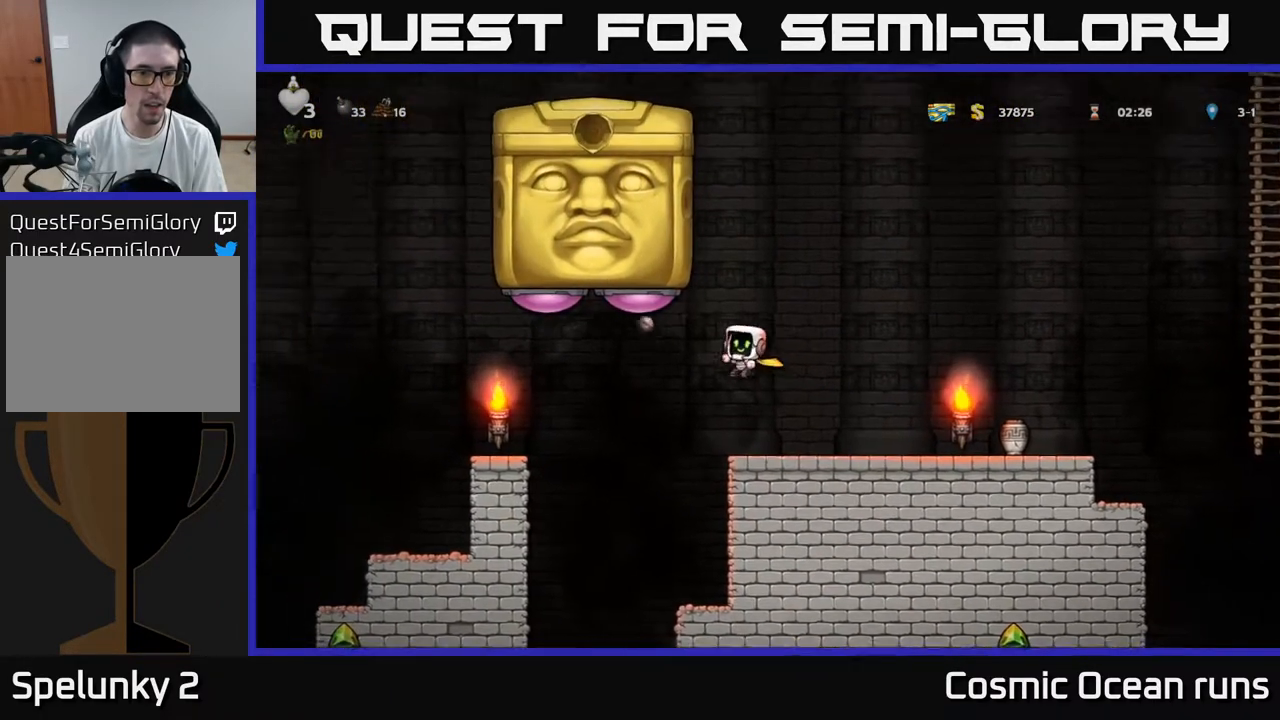
{"buttons": [], "left_stick": "center", "right_stick": "center", "events": [[400, "DPAD_RIGHT", "up"]]}
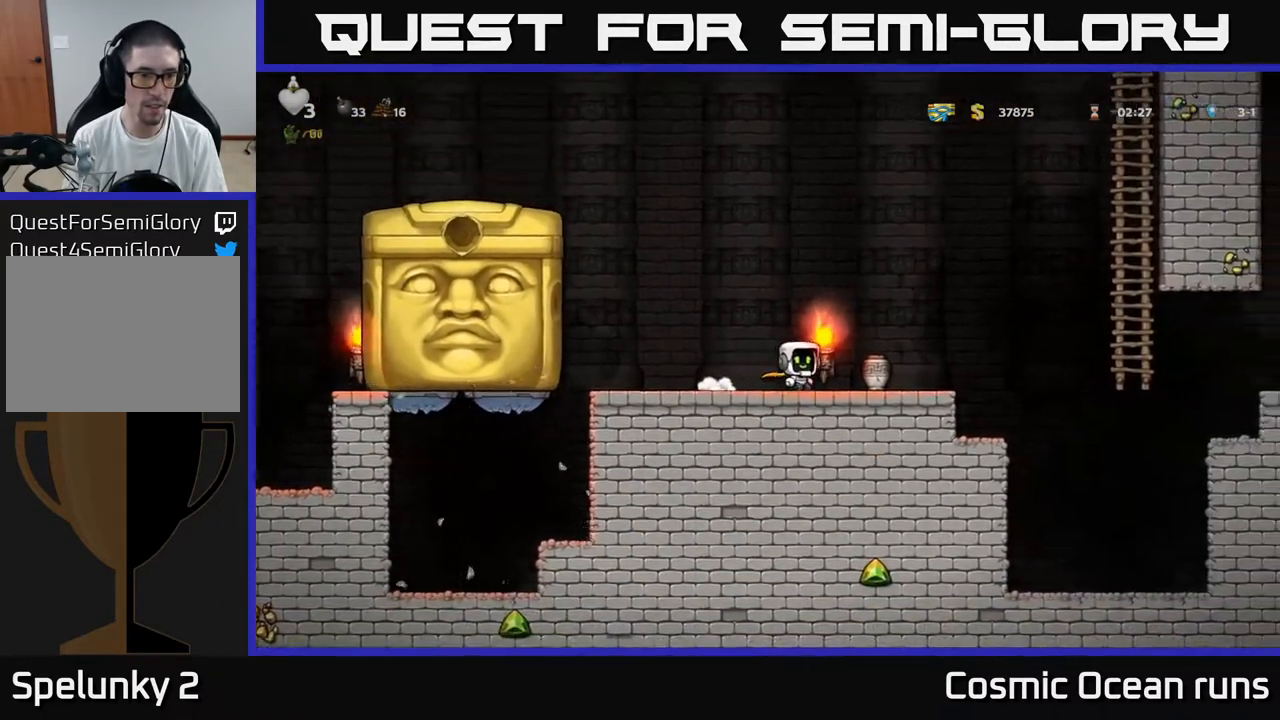
{"buttons": [], "left_stick": "center", "right_stick": "center", "events": []}
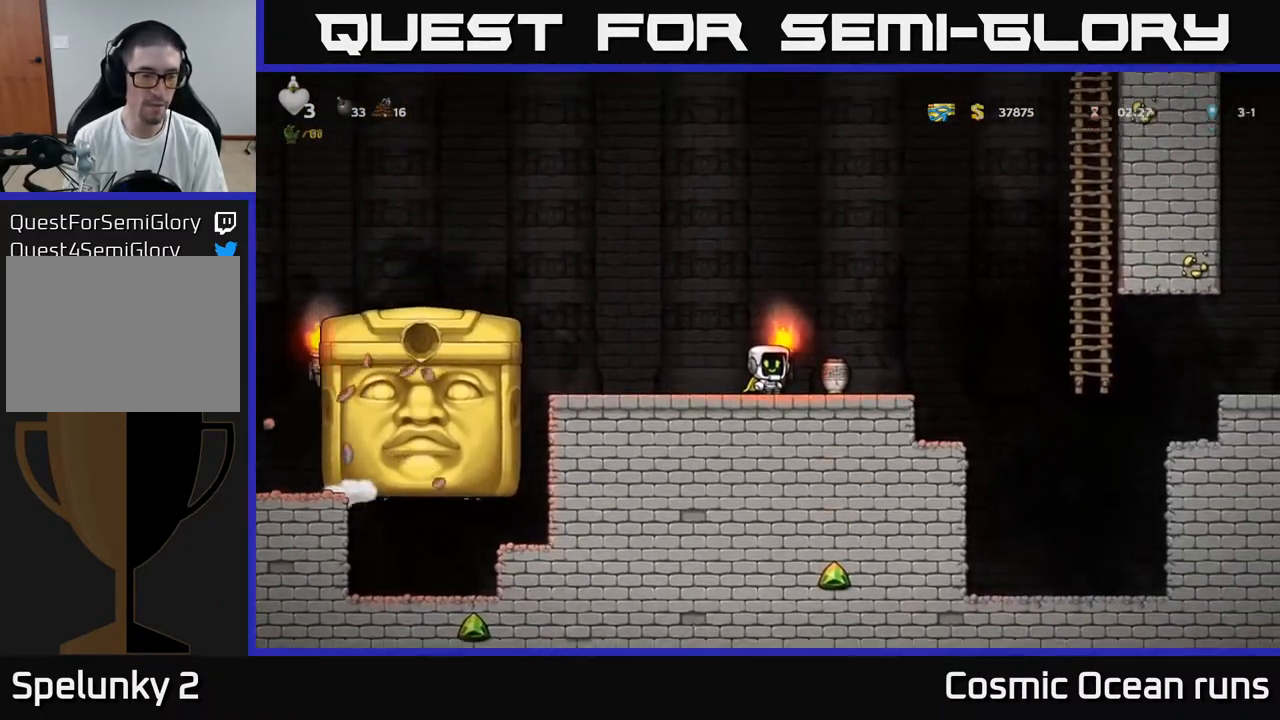
{"buttons": ["DPAD_RIGHT"], "left_stick": "center", "right_stick": "center", "events": [[350, "DPAD_RIGHT", "down"]]}
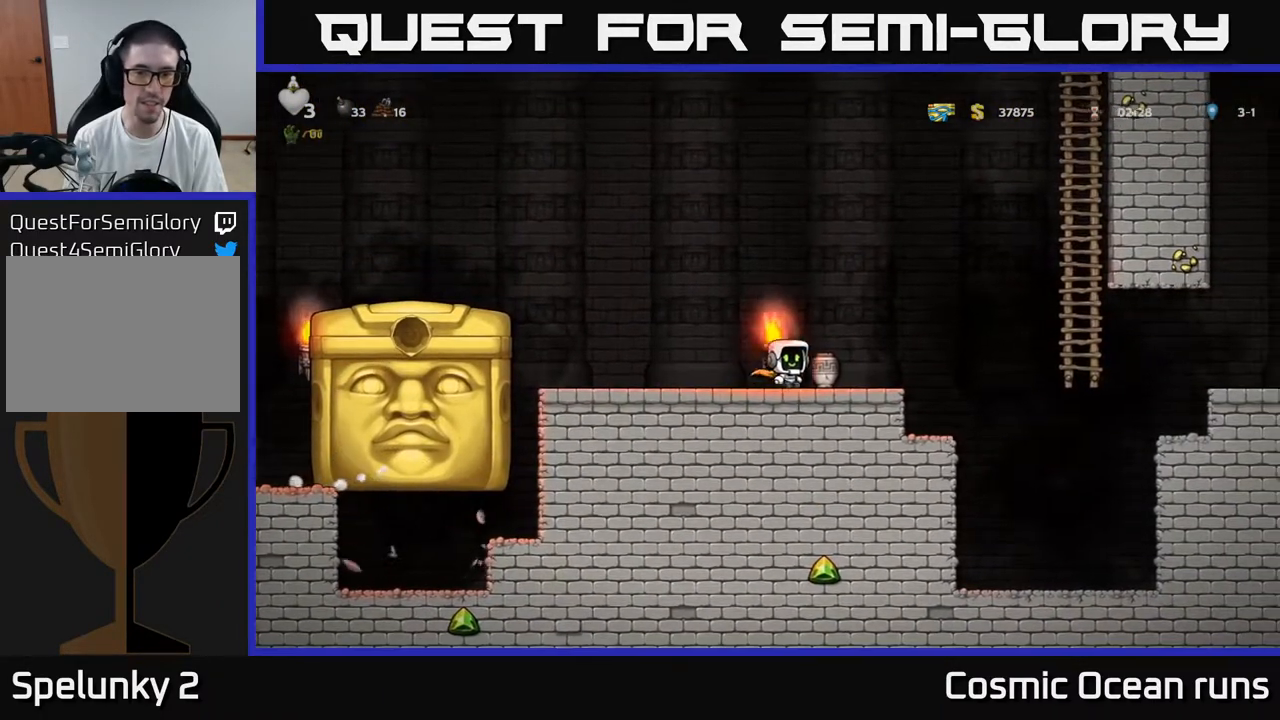
{"buttons": [], "left_stick": "center", "right_stick": "center", "events": [[17, "DPAD_DOWN", "down"], [50, "DPAD_RIGHT", "up"], [100, "X", "down"], [183, "DPAD_DOWN", "up"], [233, "DPAD_LEFT", "down"], [233, "X", "up"], [350, "DPAD_LEFT", "up"]]}
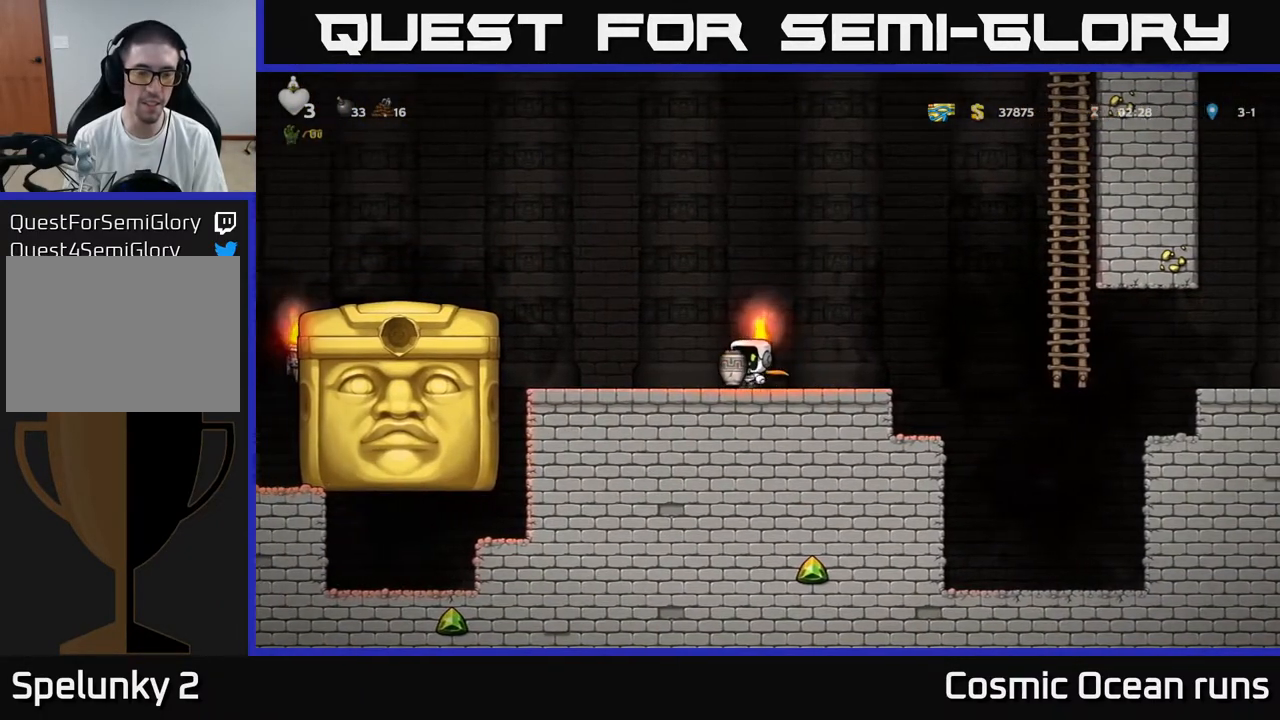
{"buttons": [], "left_stick": "center", "right_stick": "center", "events": []}
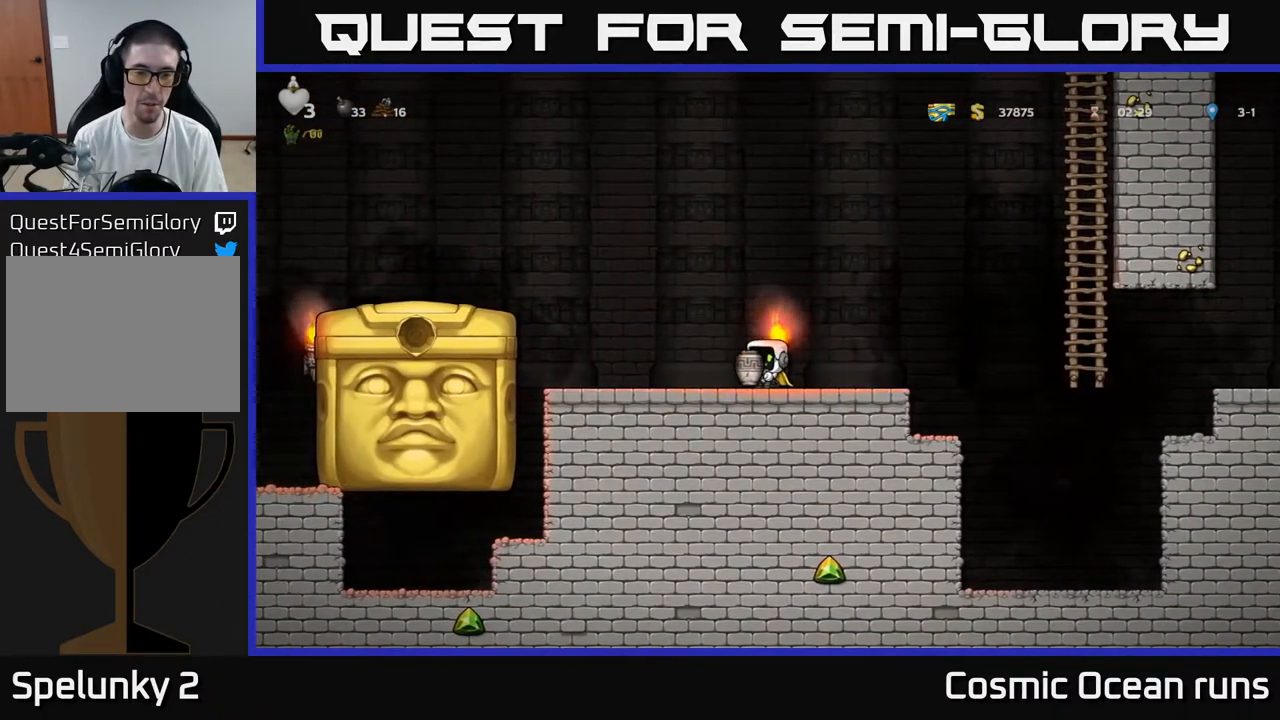
{"buttons": [], "left_stick": "center", "right_stick": "center", "events": [[233, "X", "down"], [317, "X", "up"]]}
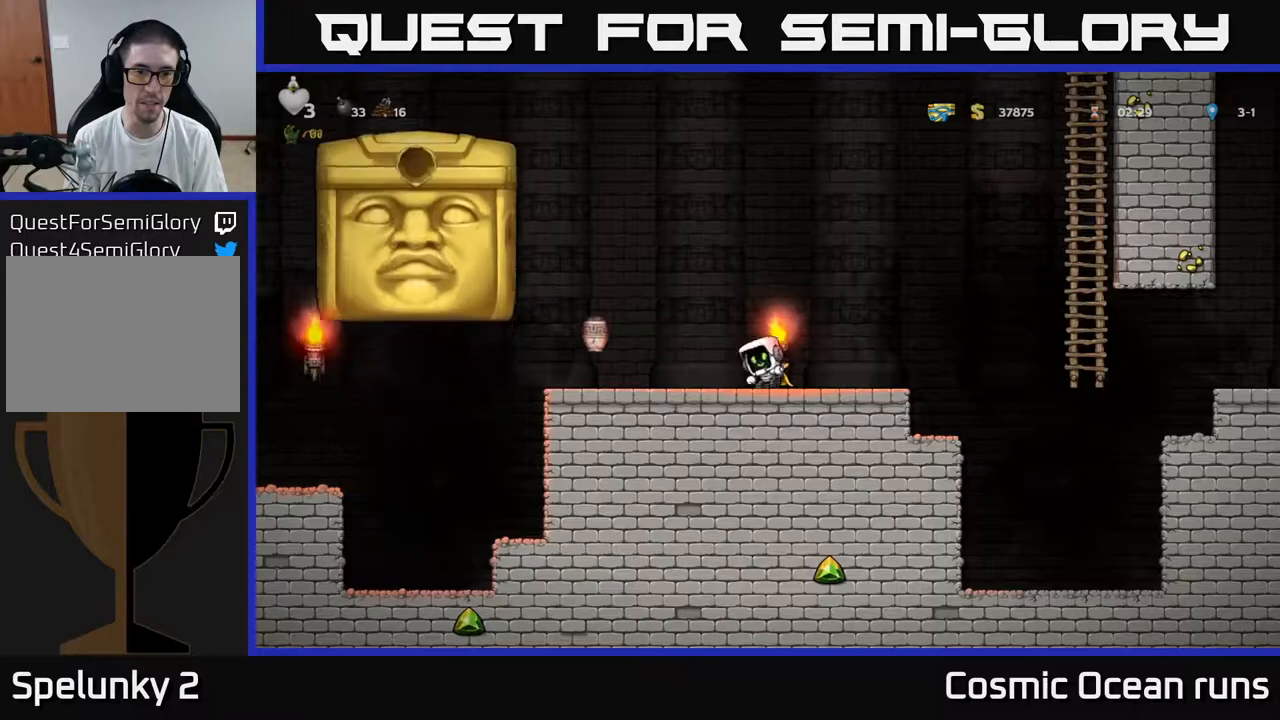
{"buttons": [], "left_stick": "center", "right_stick": "center", "events": []}
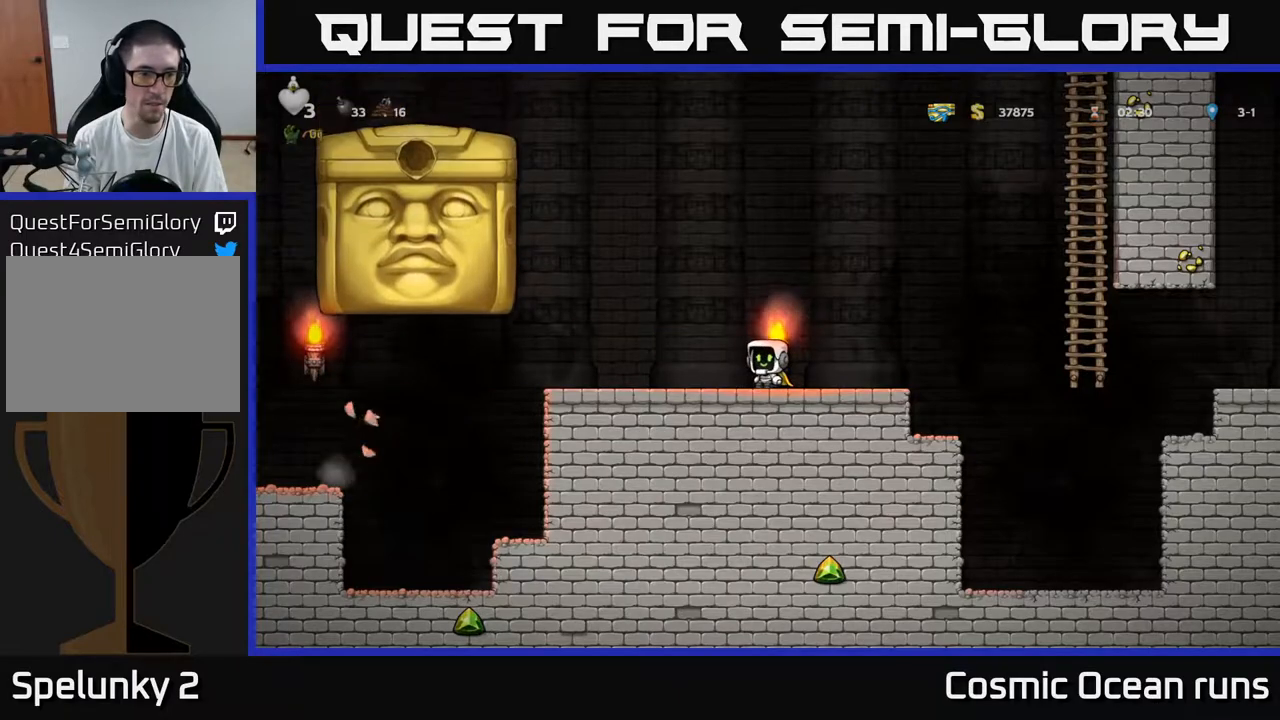
{"buttons": [], "left_stick": "center", "right_stick": "center", "events": []}
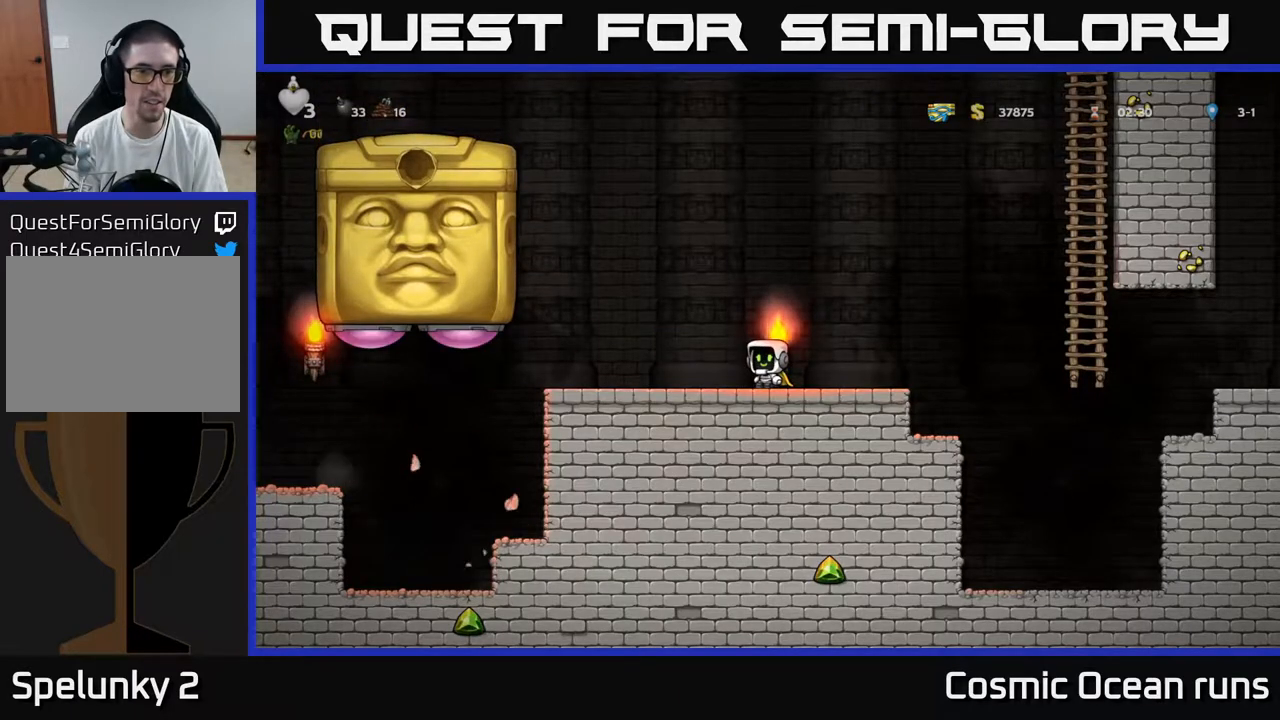
{"buttons": [], "left_stick": "center", "right_stick": "center", "events": [[267, "A", "down"], [500, "A", "up"]]}
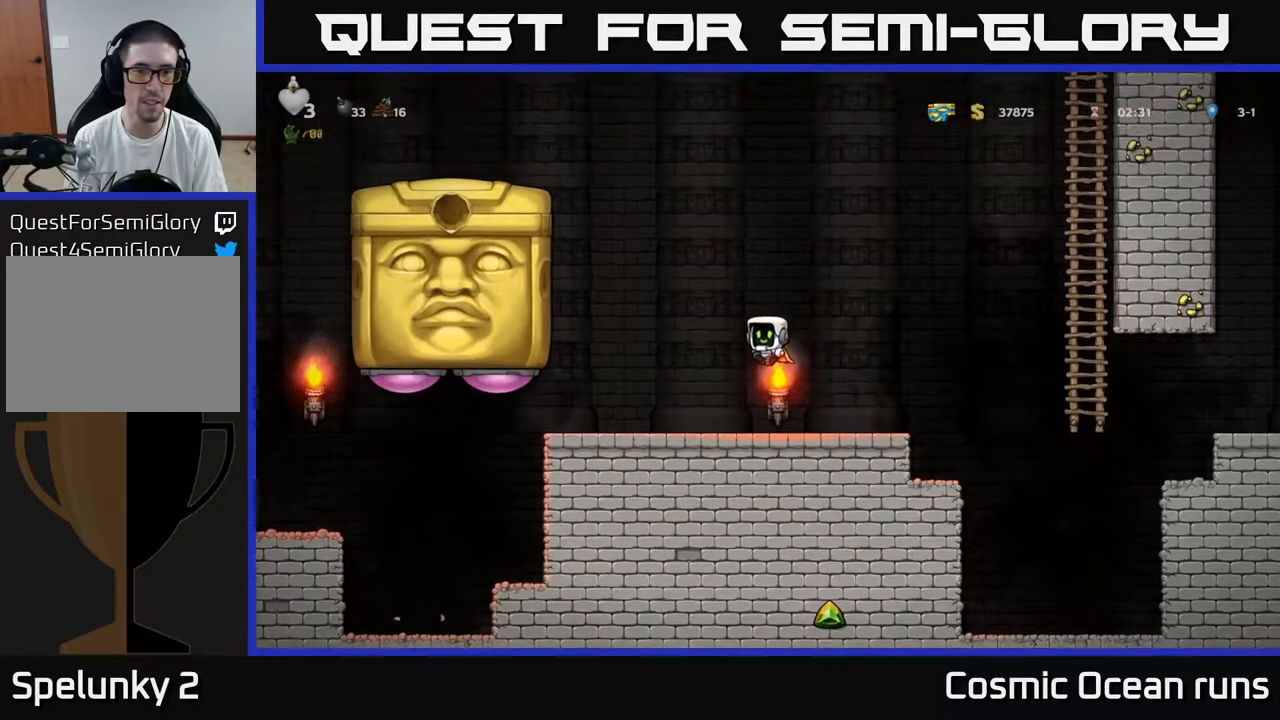
{"buttons": ["DPAD_RIGHT"], "left_stick": "center", "right_stick": "center", "events": [[317, "DPAD_RIGHT", "down"]]}
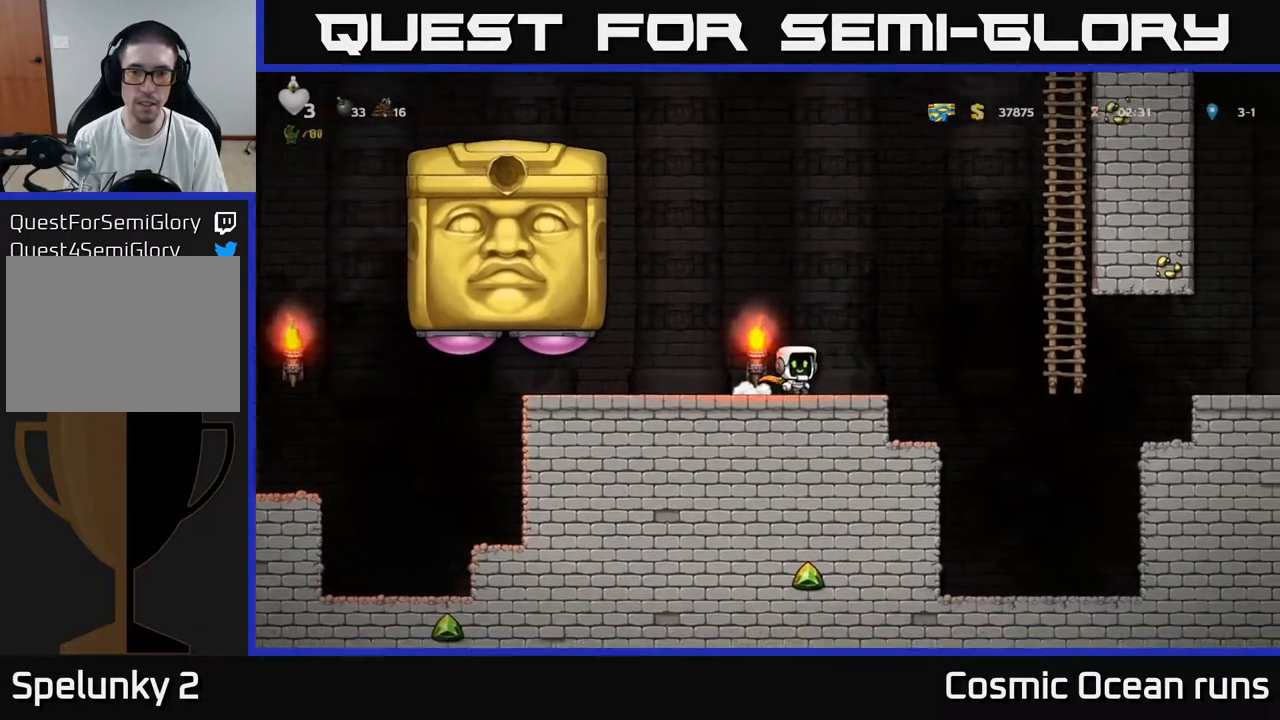
{"buttons": ["A", "DPAD_RIGHT"], "left_stick": "center", "right_stick": "center", "events": [[150, "A", "down"]]}
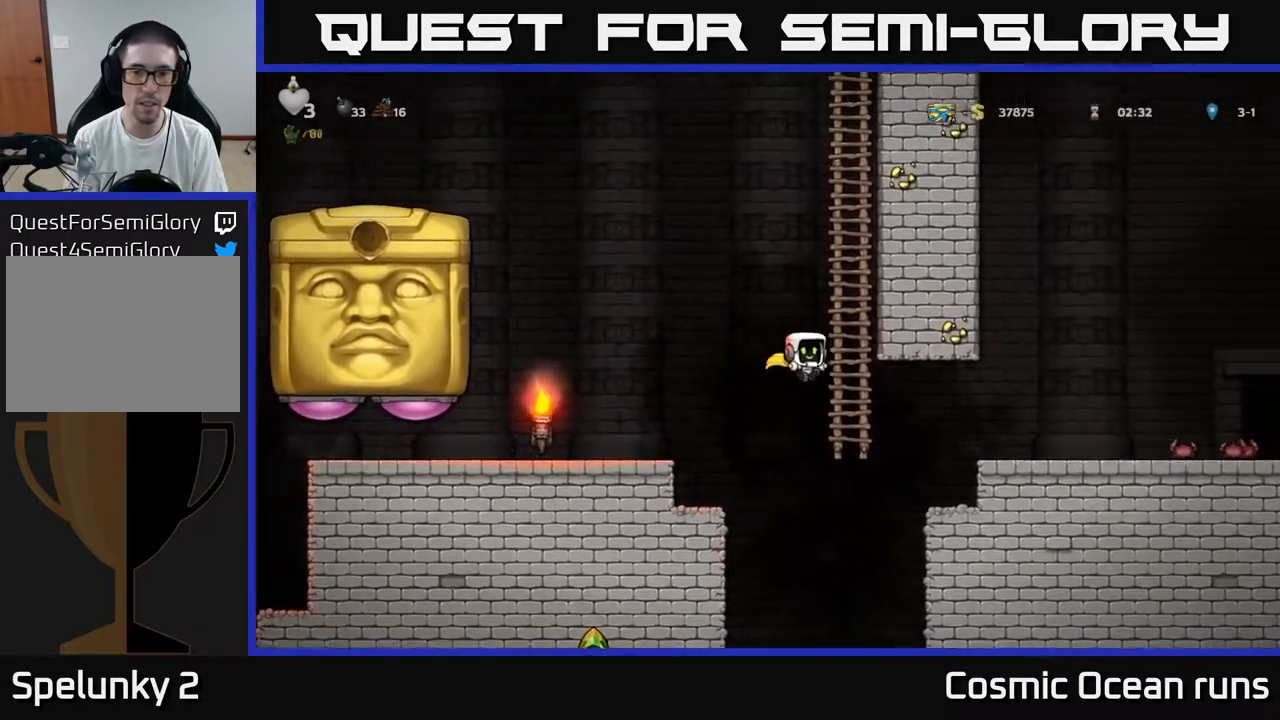
{"buttons": ["DPAD_UP"], "left_stick": "center", "right_stick": "center", "events": [[67, "DPAD_UP", "down"], [83, "A", "up"], [100, "DPAD_RIGHT", "up"]]}
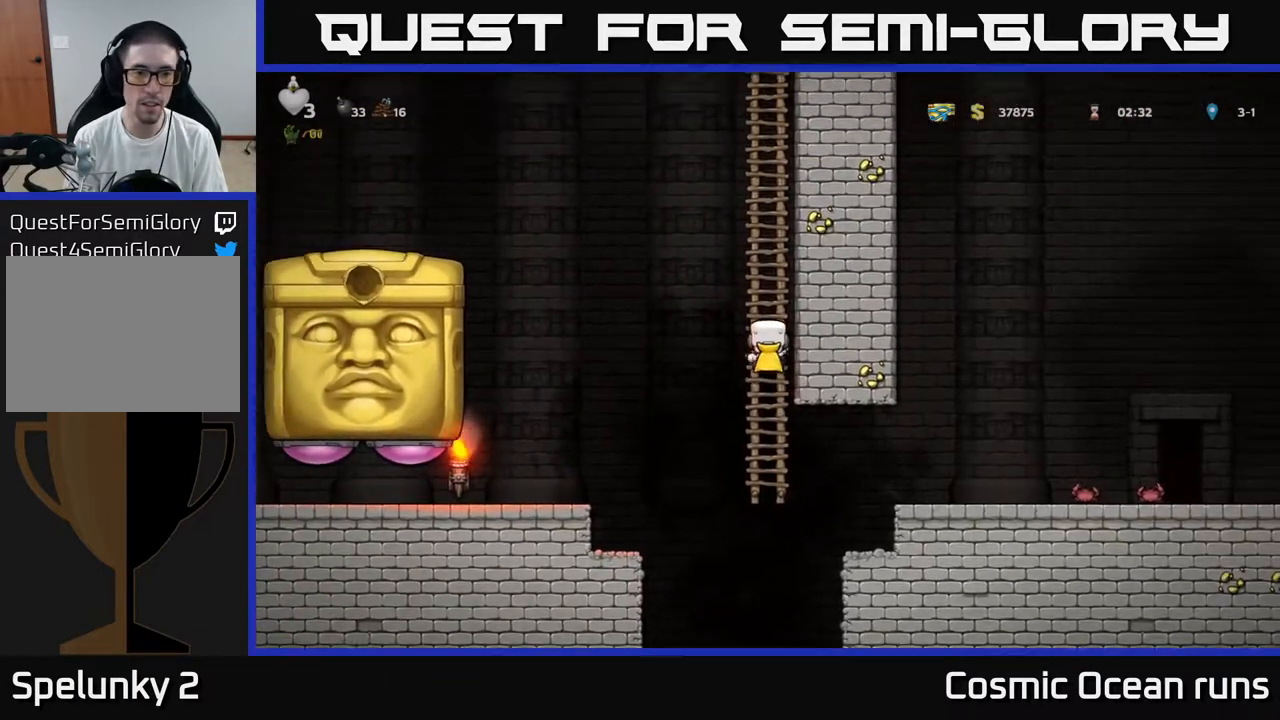
{"buttons": ["A", "DPAD_LEFT"], "left_stick": "center", "right_stick": "center", "events": [[250, "A", "down"], [250, "DPAD_LEFT", "down"], [333, "DPAD_UP", "up"]]}
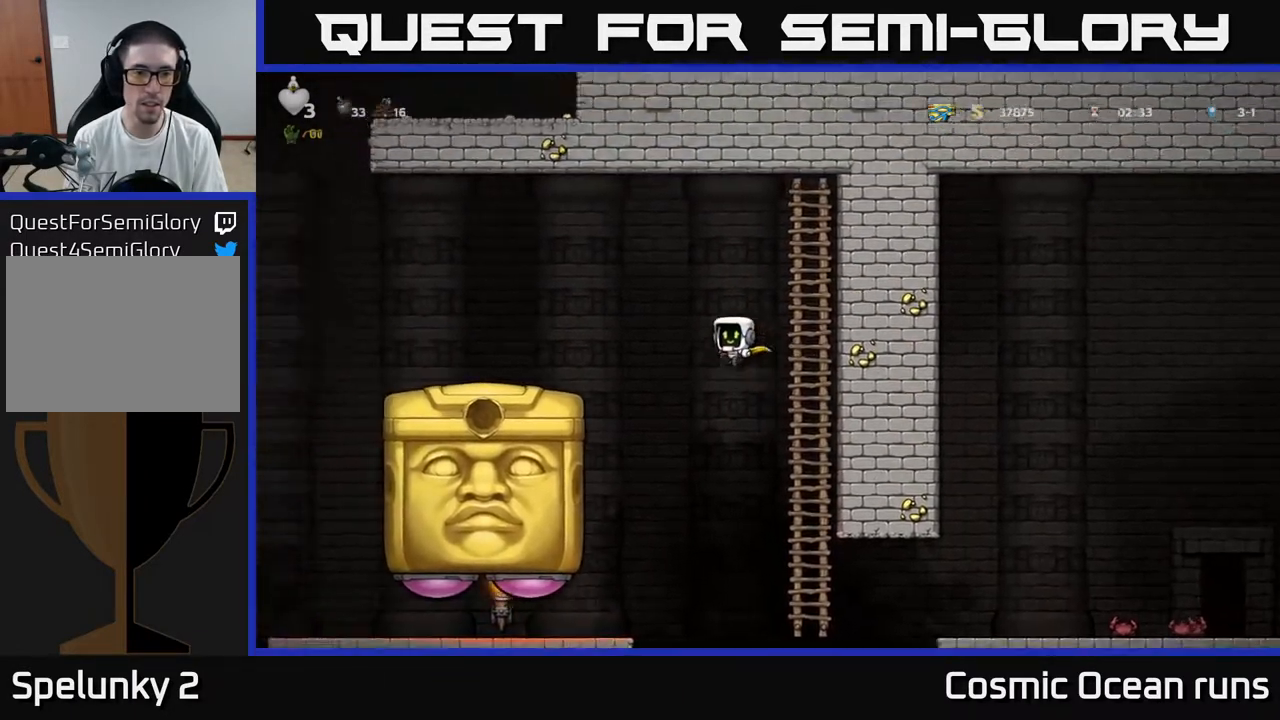
{"buttons": ["DPAD_LEFT"], "left_stick": "center", "right_stick": "center", "events": [[33, "A", "up"], [83, "A", "down"], [250, "A", "up"], [317, "DPAD_LEFT", "up"], [483, "DPAD_LEFT", "down"]]}
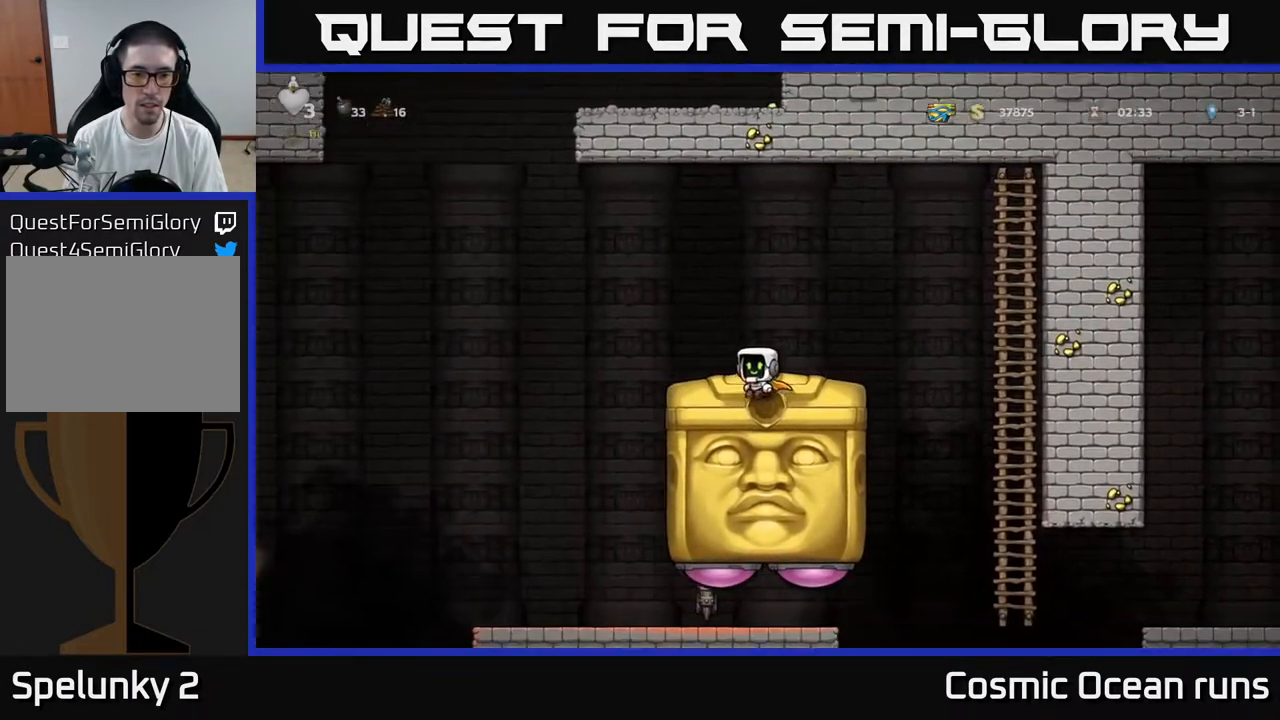
{"buttons": [], "left_stick": "center", "right_stick": "center", "events": [[83, "DPAD_LEFT", "up"]]}
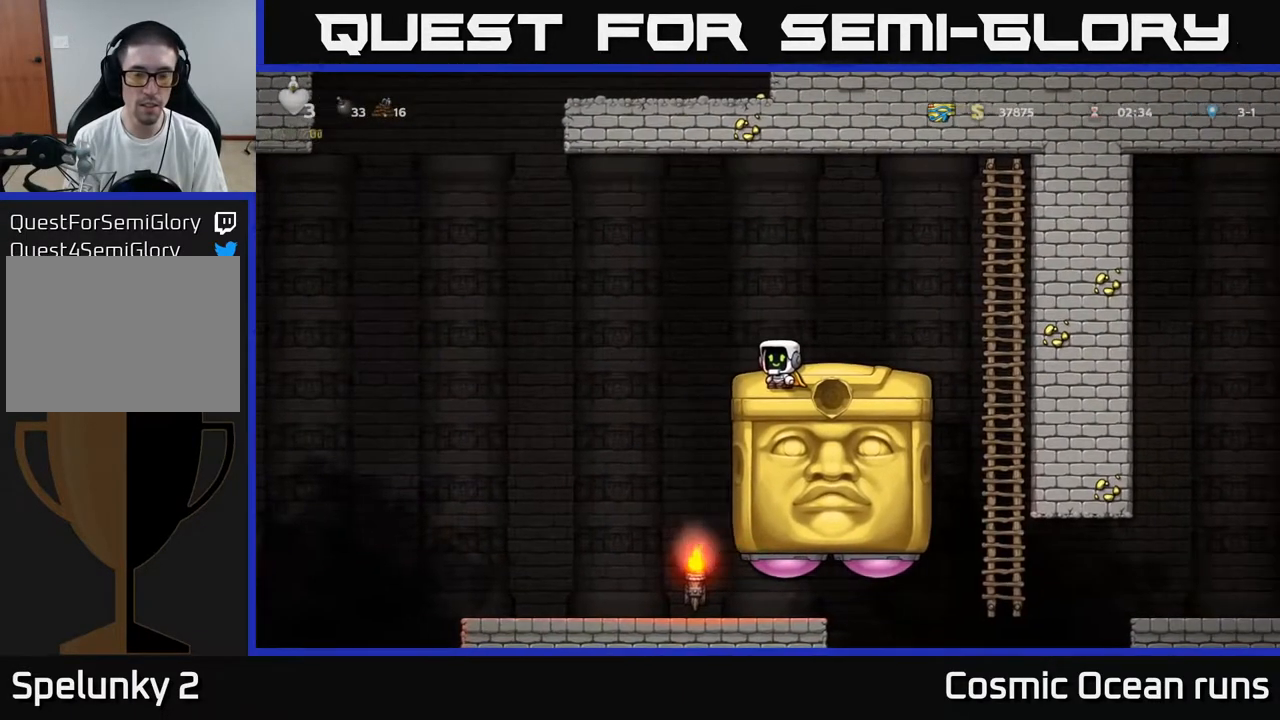
{"buttons": [], "left_stick": "center", "right_stick": "center", "events": []}
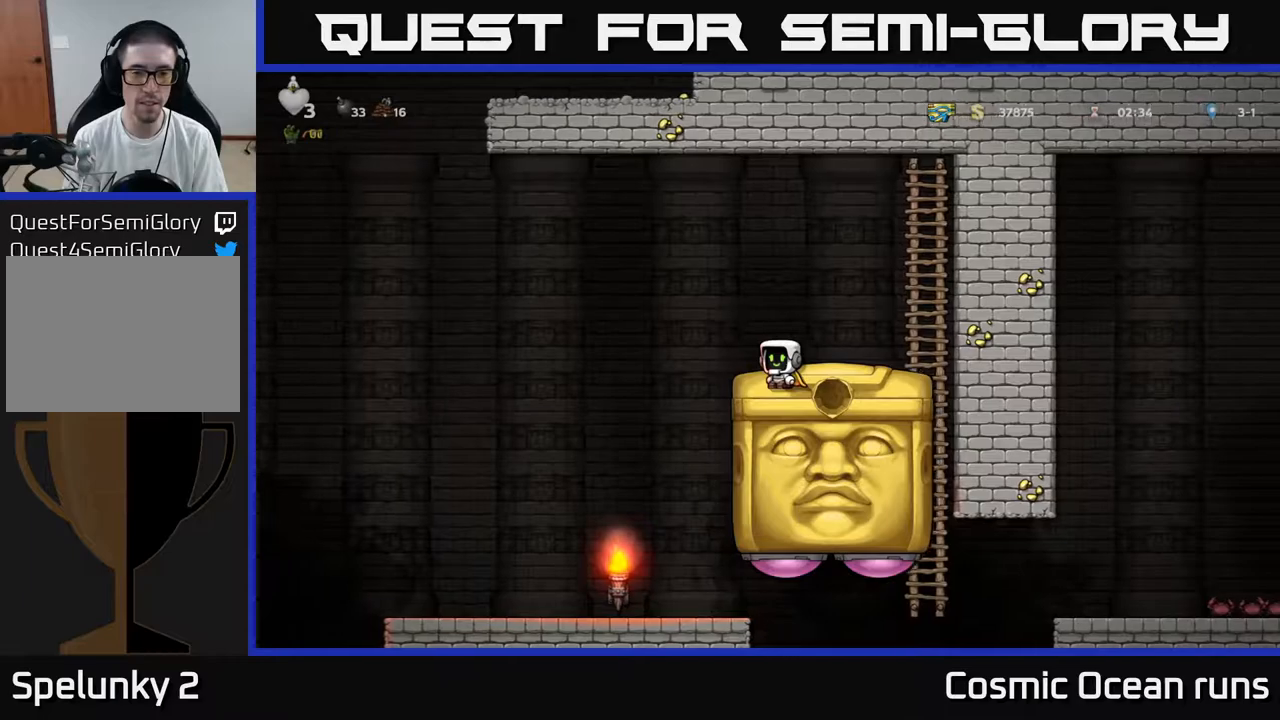
{"buttons": [], "left_stick": "center", "right_stick": "center", "events": []}
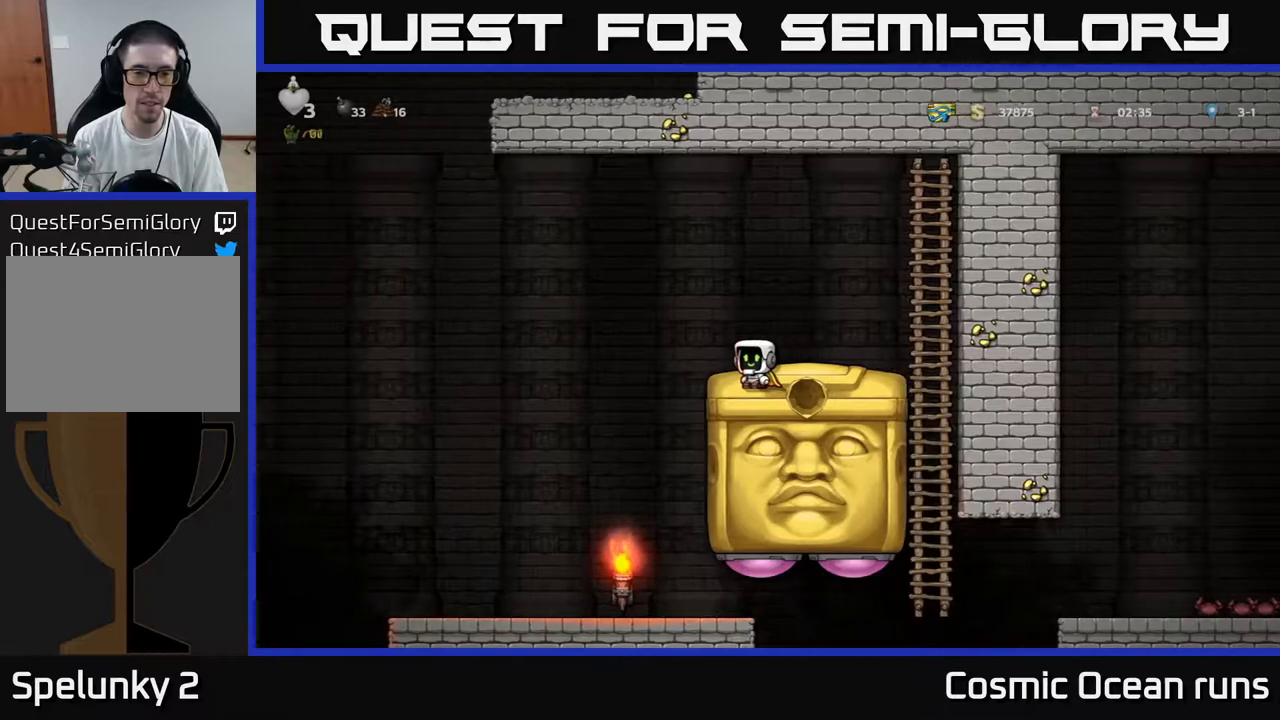
{"buttons": [], "left_stick": "center", "right_stick": "center", "events": []}
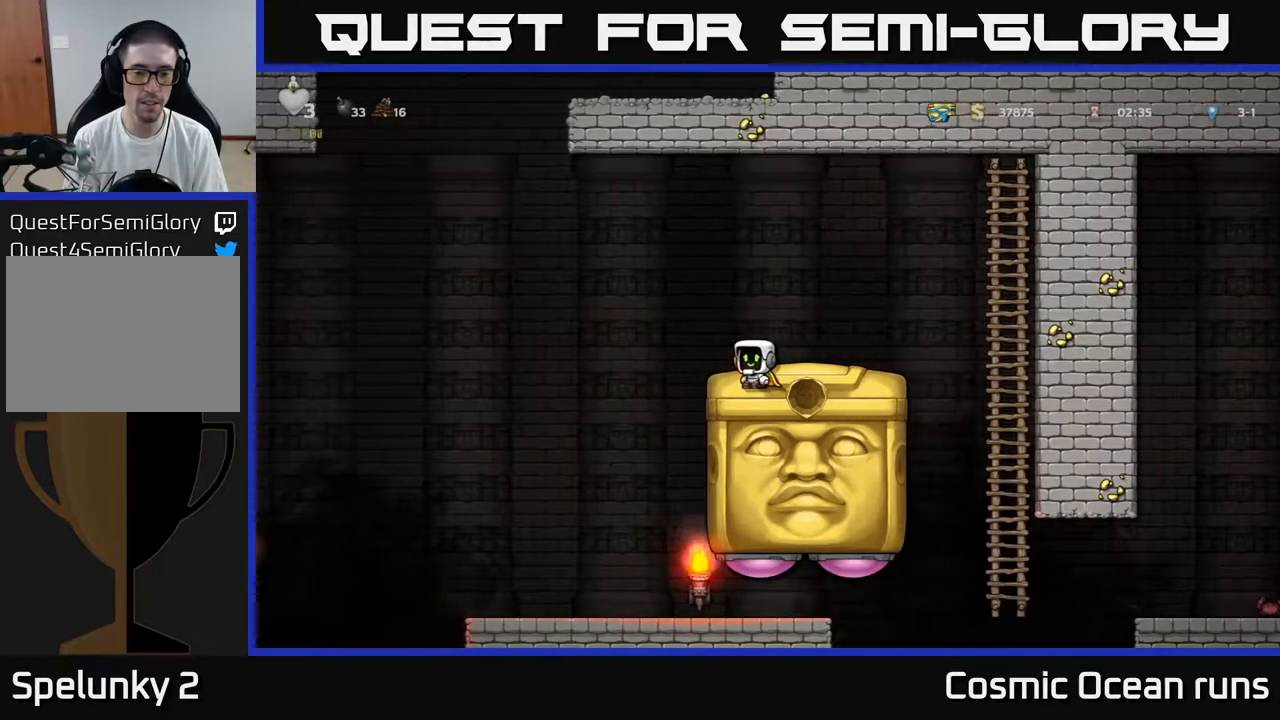
{"buttons": [], "left_stick": "center", "right_stick": "center", "events": []}
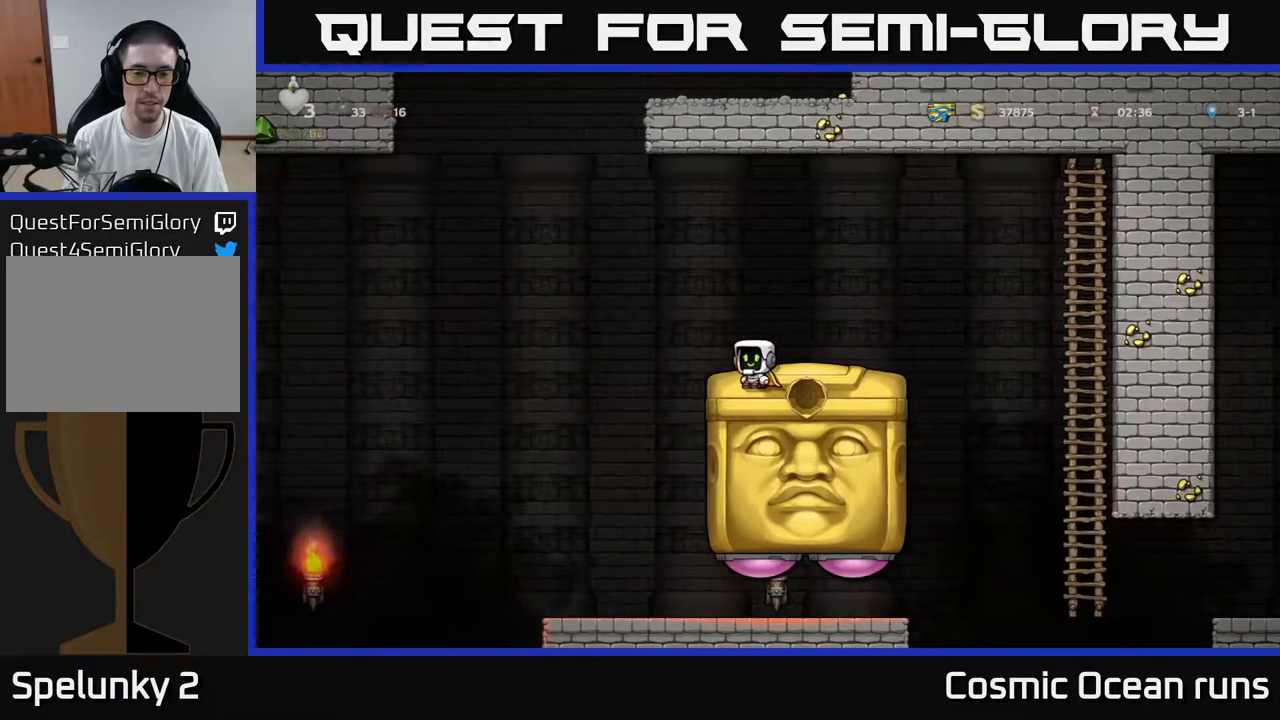
{"buttons": [], "left_stick": "center", "right_stick": "center", "events": []}
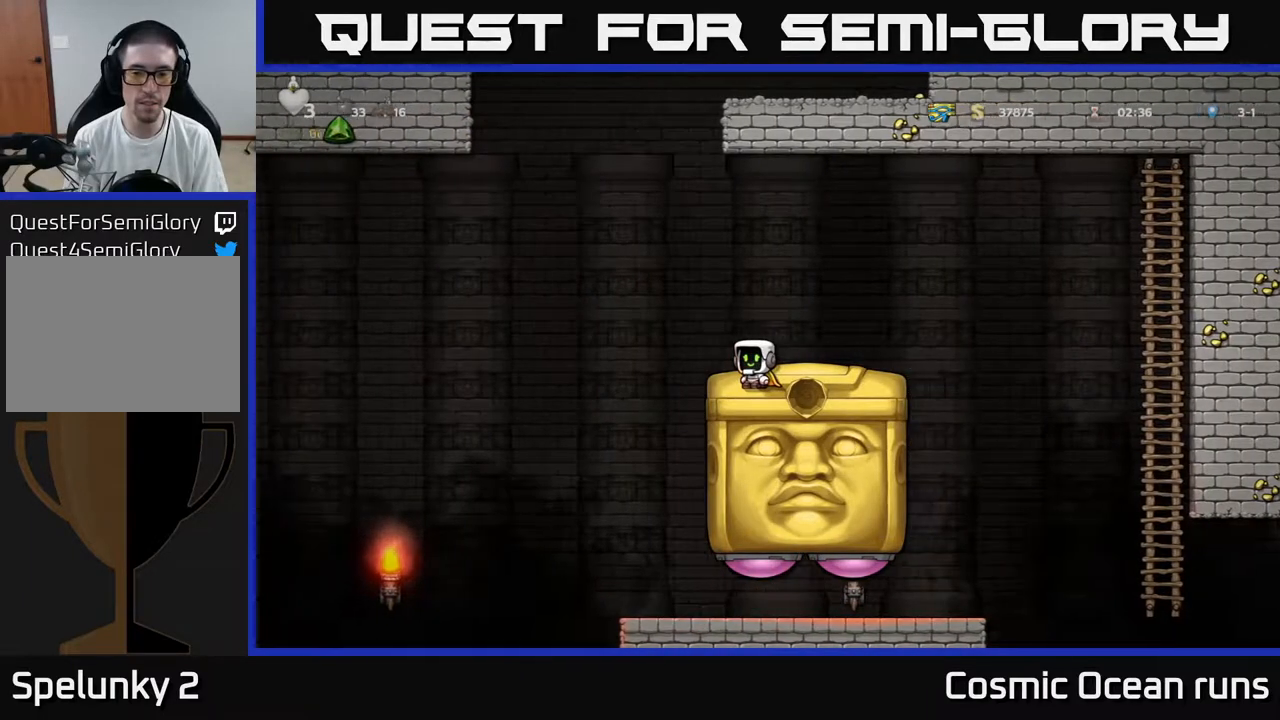
{"buttons": [], "left_stick": "center", "right_stick": "center", "events": []}
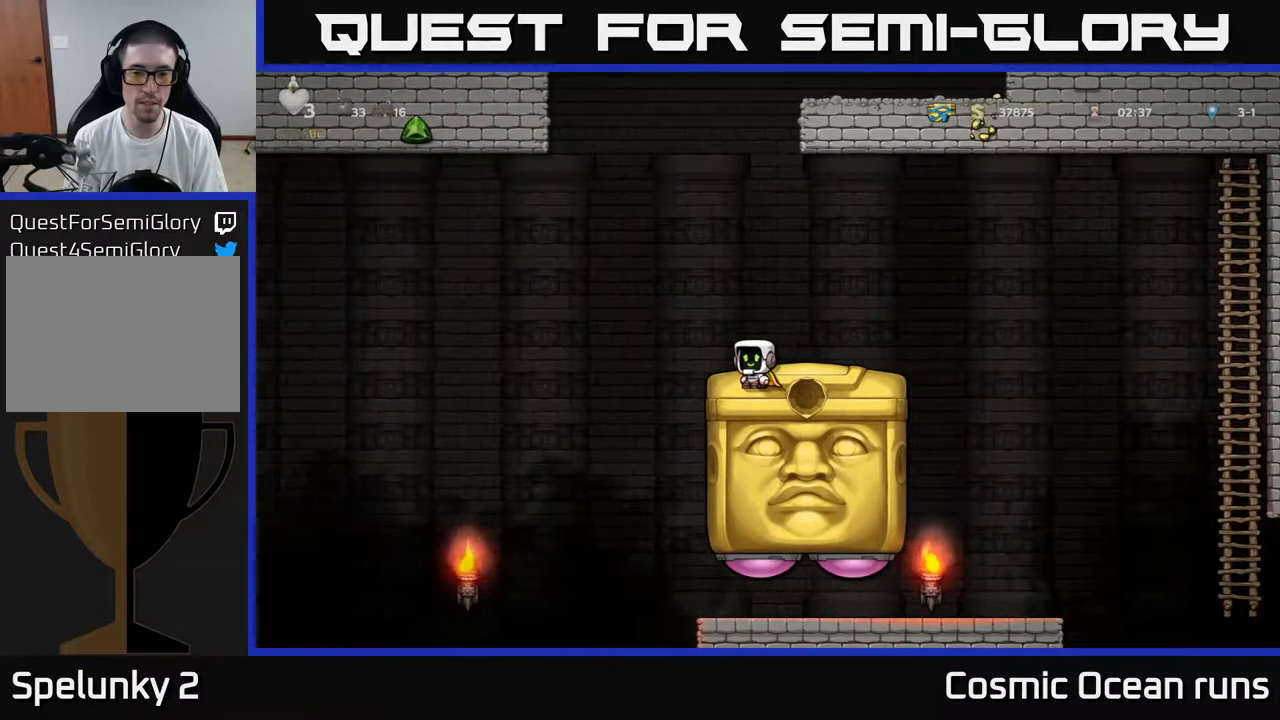
{"buttons": [], "left_stick": "center", "right_stick": "center", "events": []}
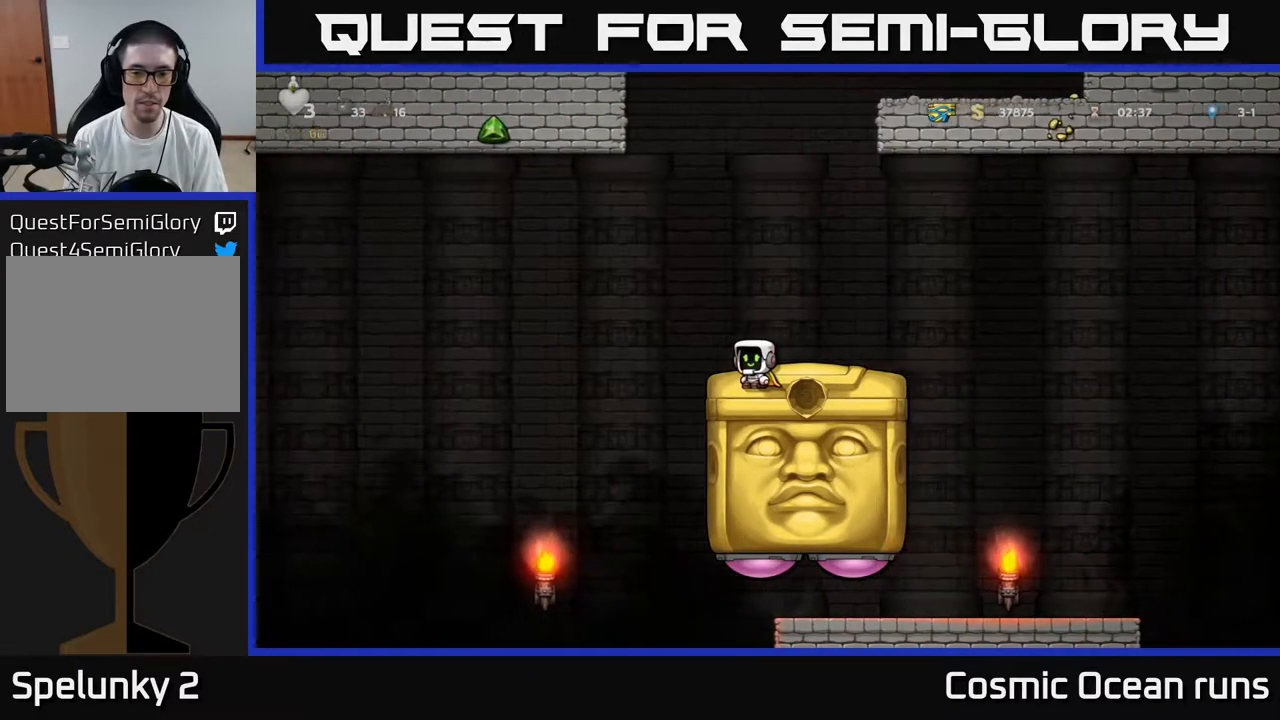
{"buttons": ["A", "DPAD_RIGHT"], "left_stick": "center", "right_stick": "center", "events": [[367, "DPAD_RIGHT", "down"], [450, "A", "down"]]}
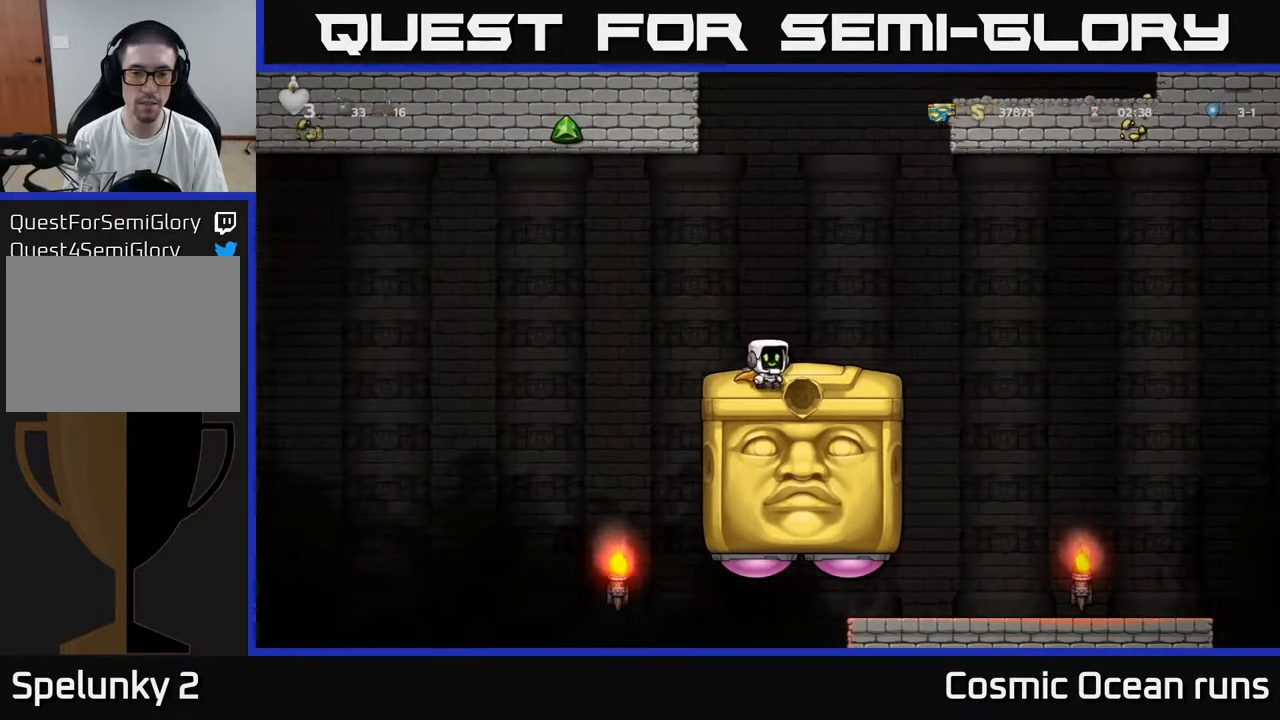
{"buttons": [], "left_stick": "center", "right_stick": "center", "events": [[83, "A", "up"], [317, "DPAD_RIGHT", "up"]]}
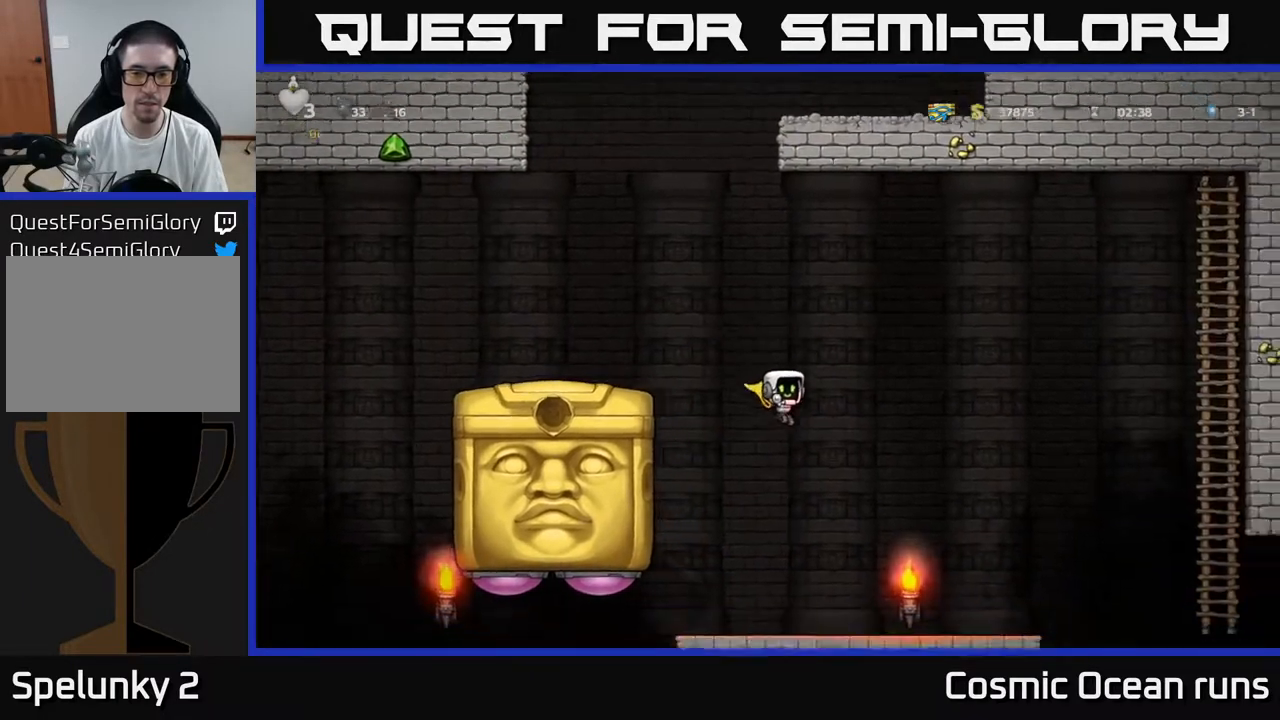
{"buttons": ["DPAD_RIGHT"], "left_stick": "center", "right_stick": "center", "events": [[167, "A", "down"], [233, "DPAD_RIGHT", "down"], [300, "A", "up"]]}